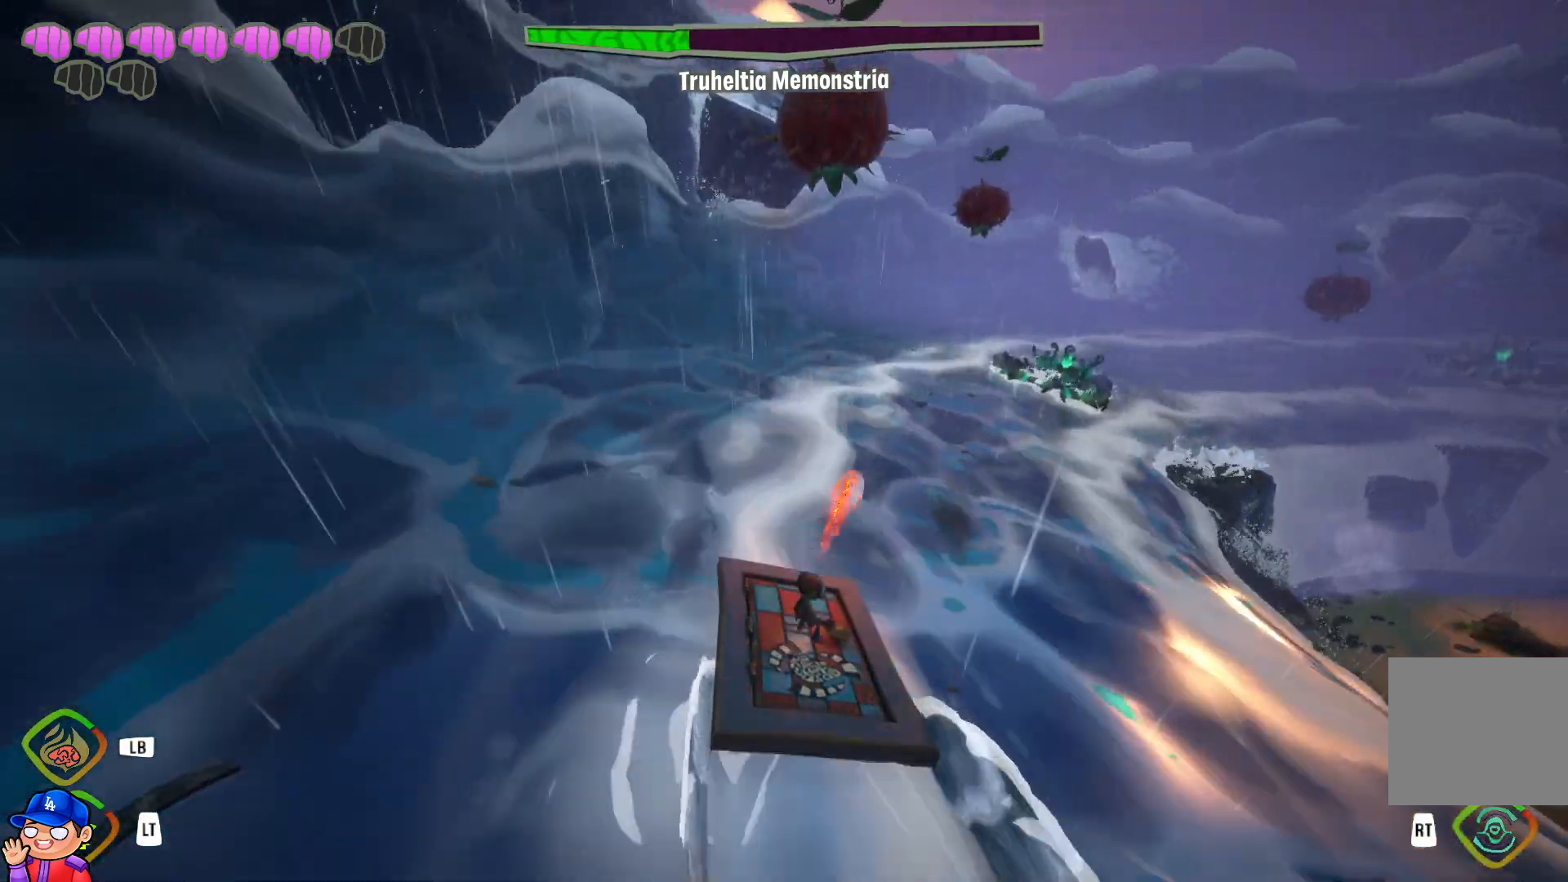
Gameplay with a controller (PlayStation layout); each line is a JSON object with the inputs held at the frame after it. "events" lists button and stick changes between this image and that frame as [ms after this image, input, new state], when the widget could be followed in between. Not read: L3 R3.
{"buttons": ["R1"], "left_stick": "up-left", "right_stick": "center", "events": [[117, "R1", "up"], [183, "right_stick", "up"], [450, "R1", "down"], [450, "right_stick", "center"]]}
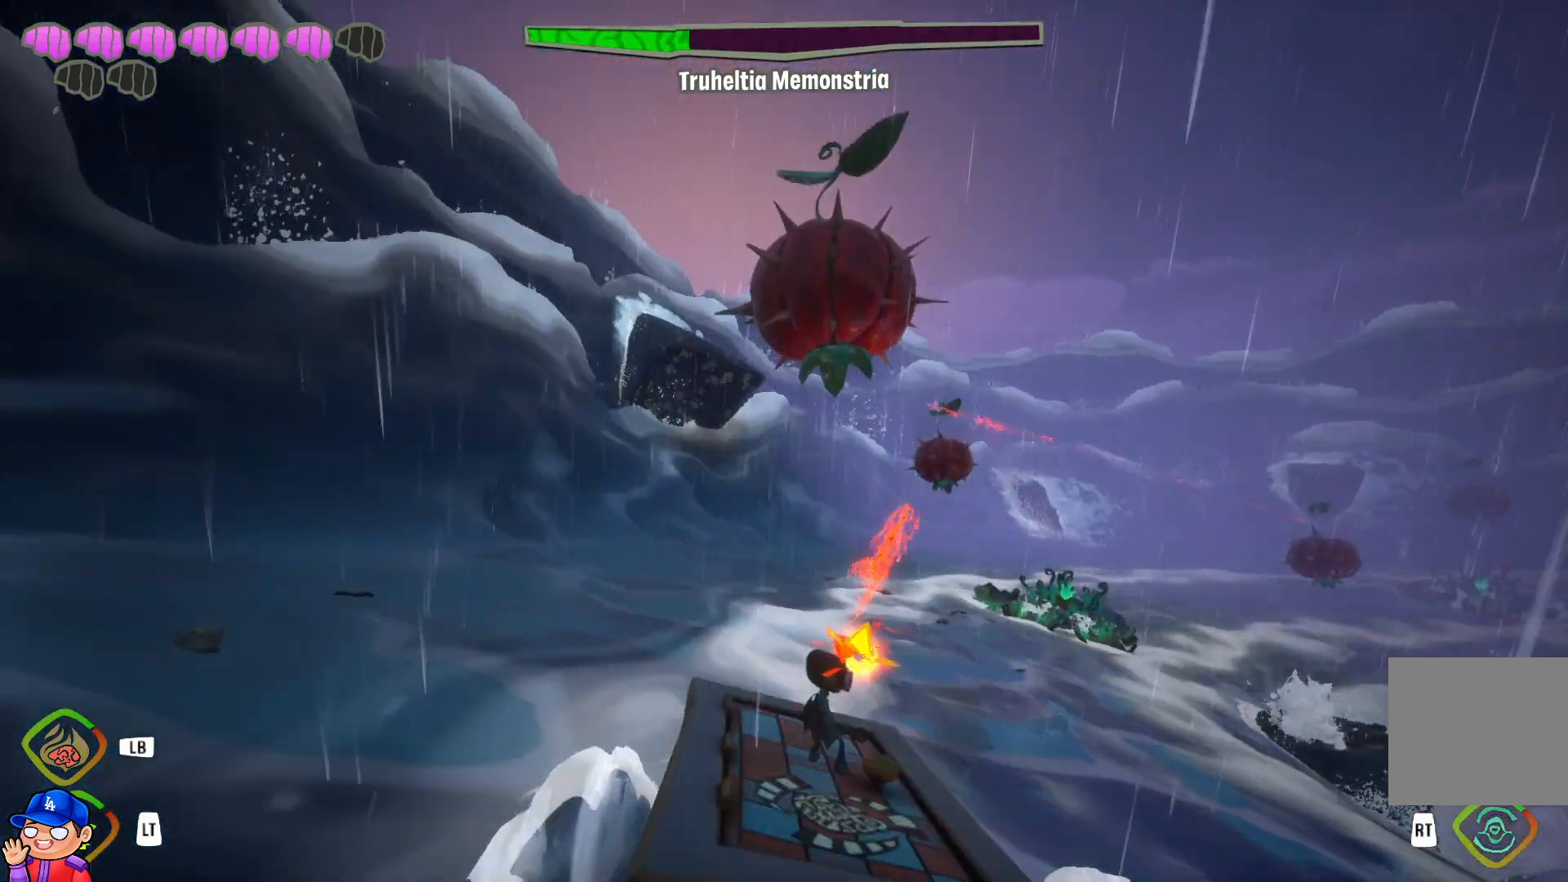
{"buttons": [], "left_stick": "up-left", "right_stick": "center", "events": [[33, "R1", "up"], [100, "right_stick", "down"], [133, "R1", "down"], [167, "right_stick", "center"], [233, "R1", "up"], [333, "R1", "down"], [450, "R1", "up"]]}
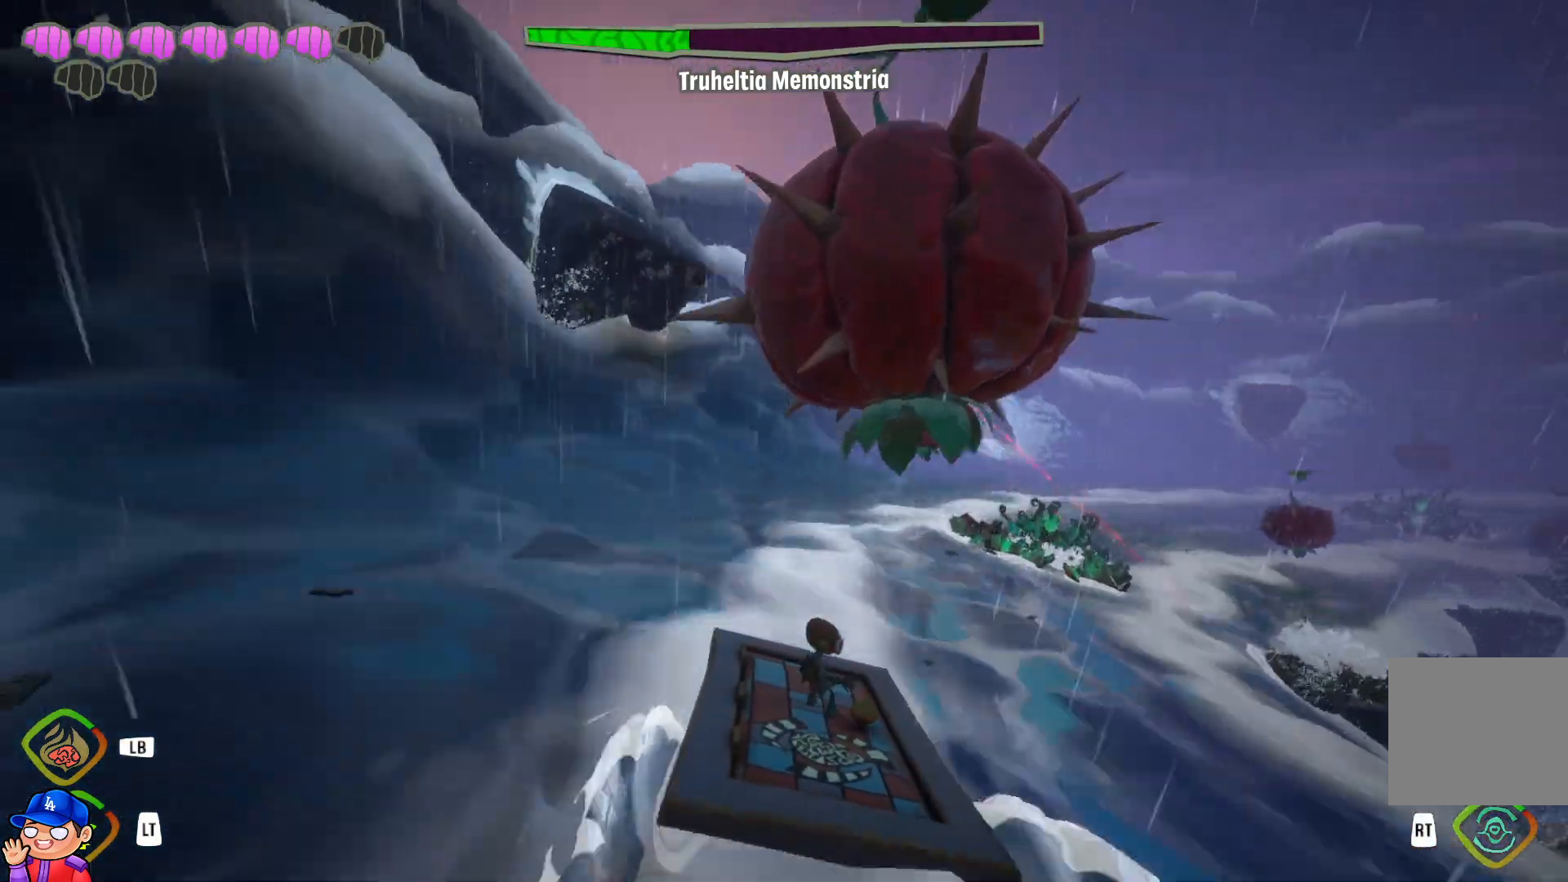
{"buttons": [], "left_stick": "up-left", "right_stick": "center", "events": [[100, "R1", "down"], [167, "R1", "up"], [300, "R1", "down"], [383, "R1", "up"]]}
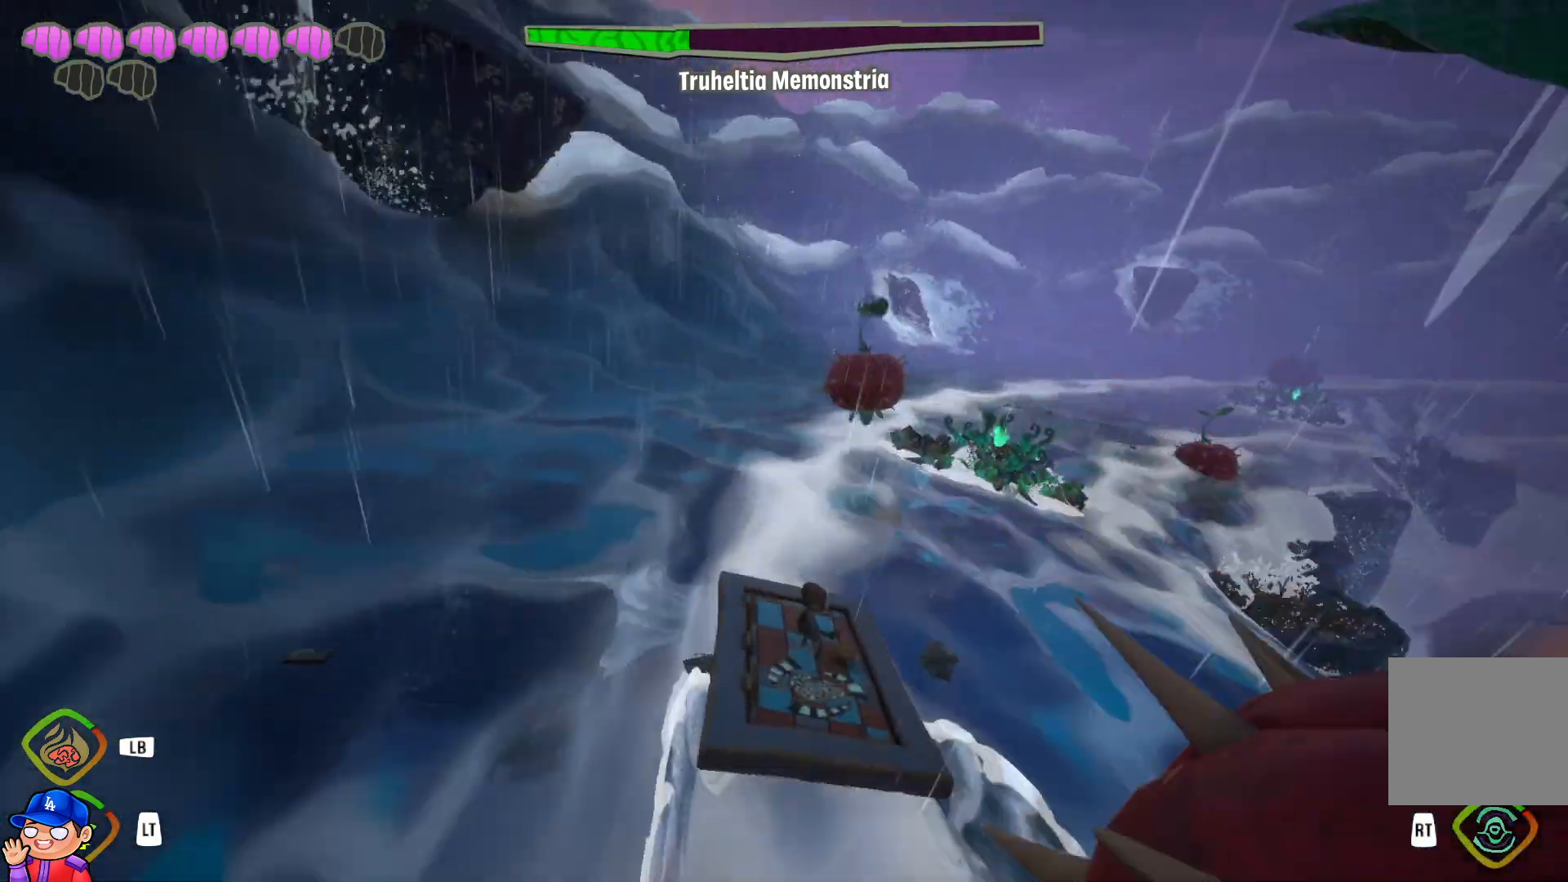
{"buttons": [], "left_stick": "up-left", "right_stick": "center", "events": [[333, "R1", "down"], [467, "R1", "up"]]}
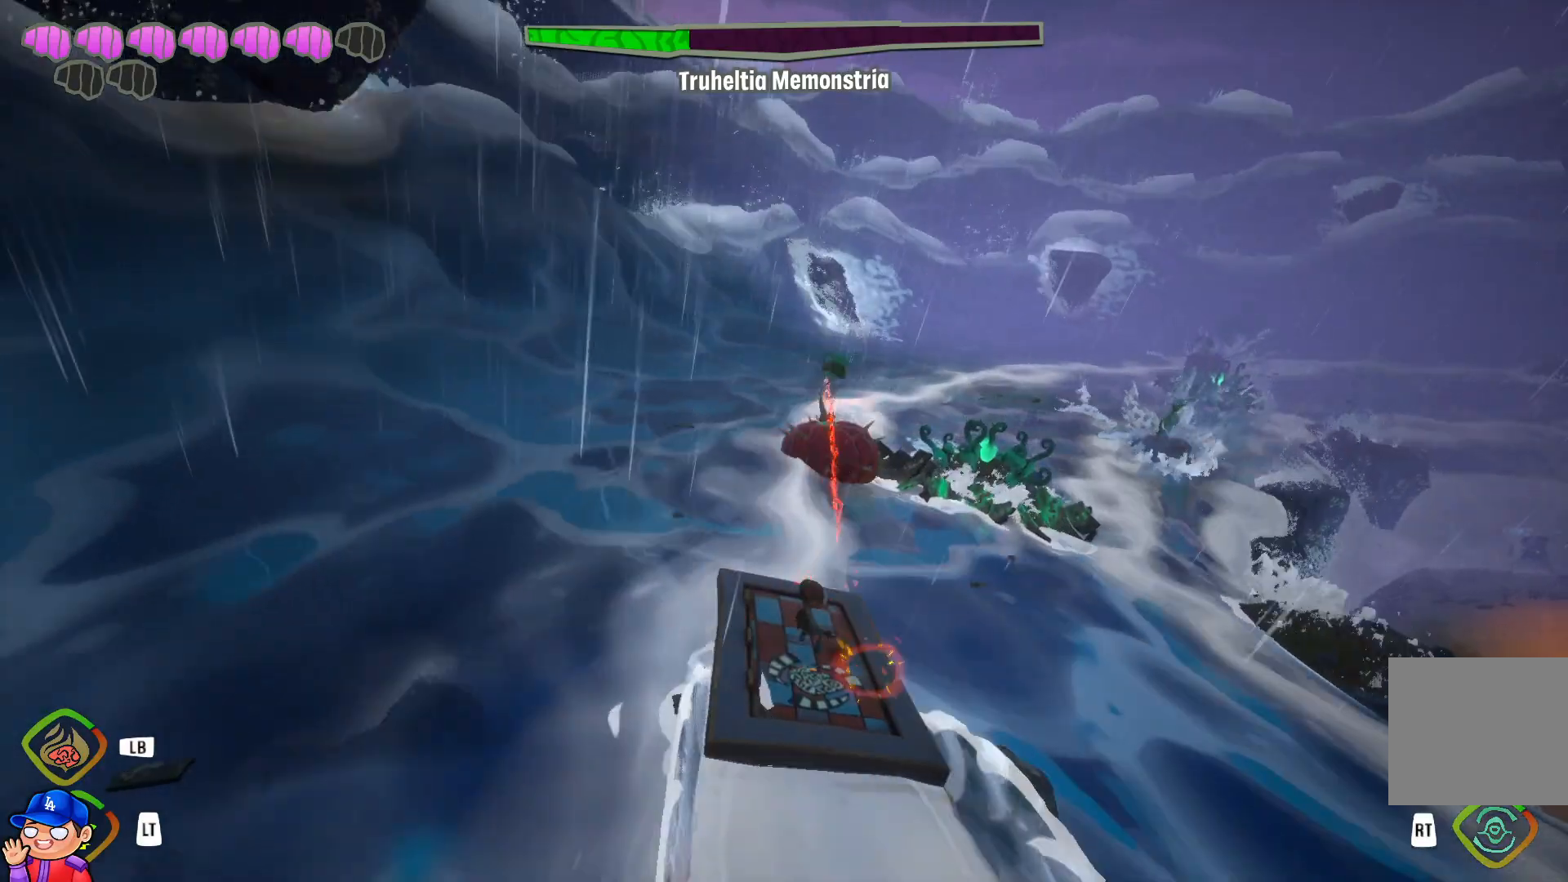
{"buttons": ["R1"], "left_stick": "up-left", "right_stick": "center", "events": [[433, "R1", "down"]]}
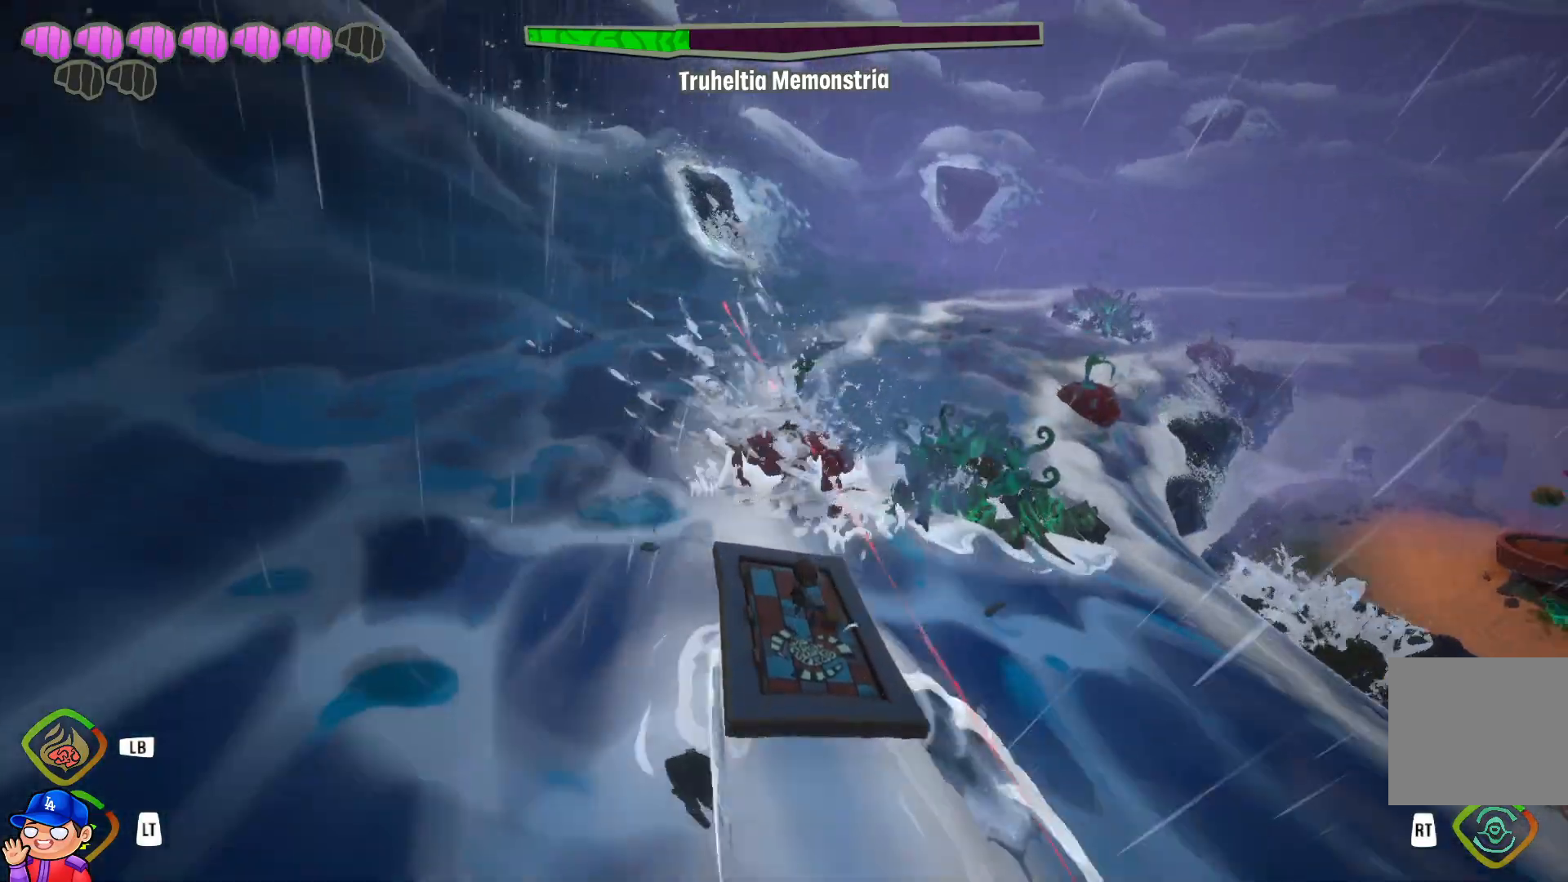
{"buttons": [], "left_stick": "up-left", "right_stick": "down", "events": [[83, "R1", "up"], [100, "right_stick", "down"], [150, "R1", "down"], [217, "right_stick", "center"], [267, "R1", "up"], [333, "R1", "down"], [450, "R1", "up"], [467, "right_stick", "down"]]}
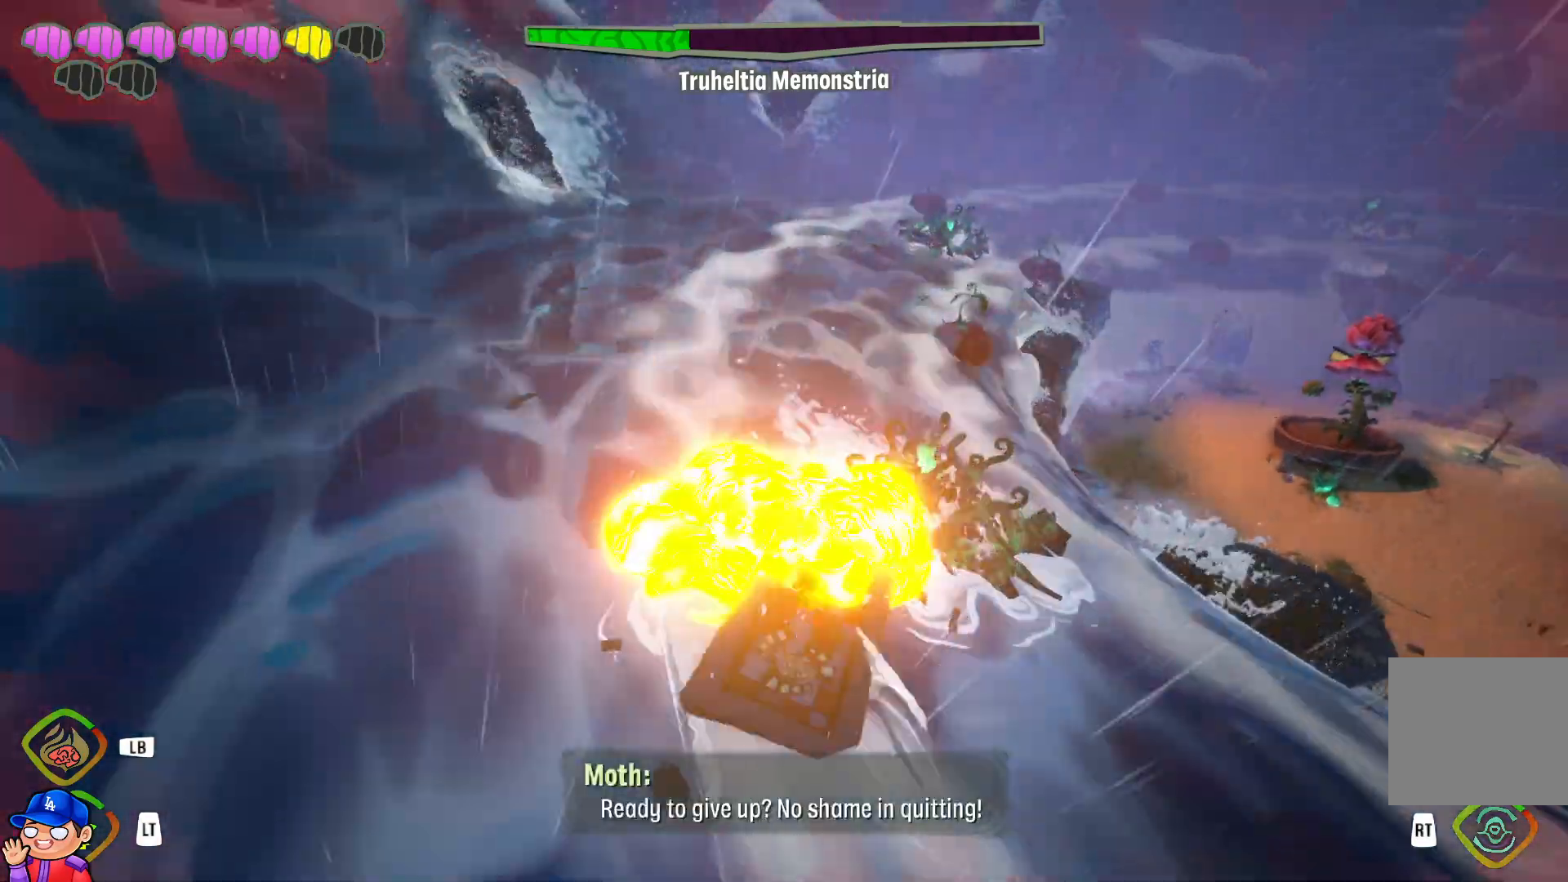
{"buttons": [], "left_stick": "up", "right_stick": "center", "events": [[167, "right_stick", "down-right"], [283, "right_stick", "center"], [450, "left_stick", "up"]]}
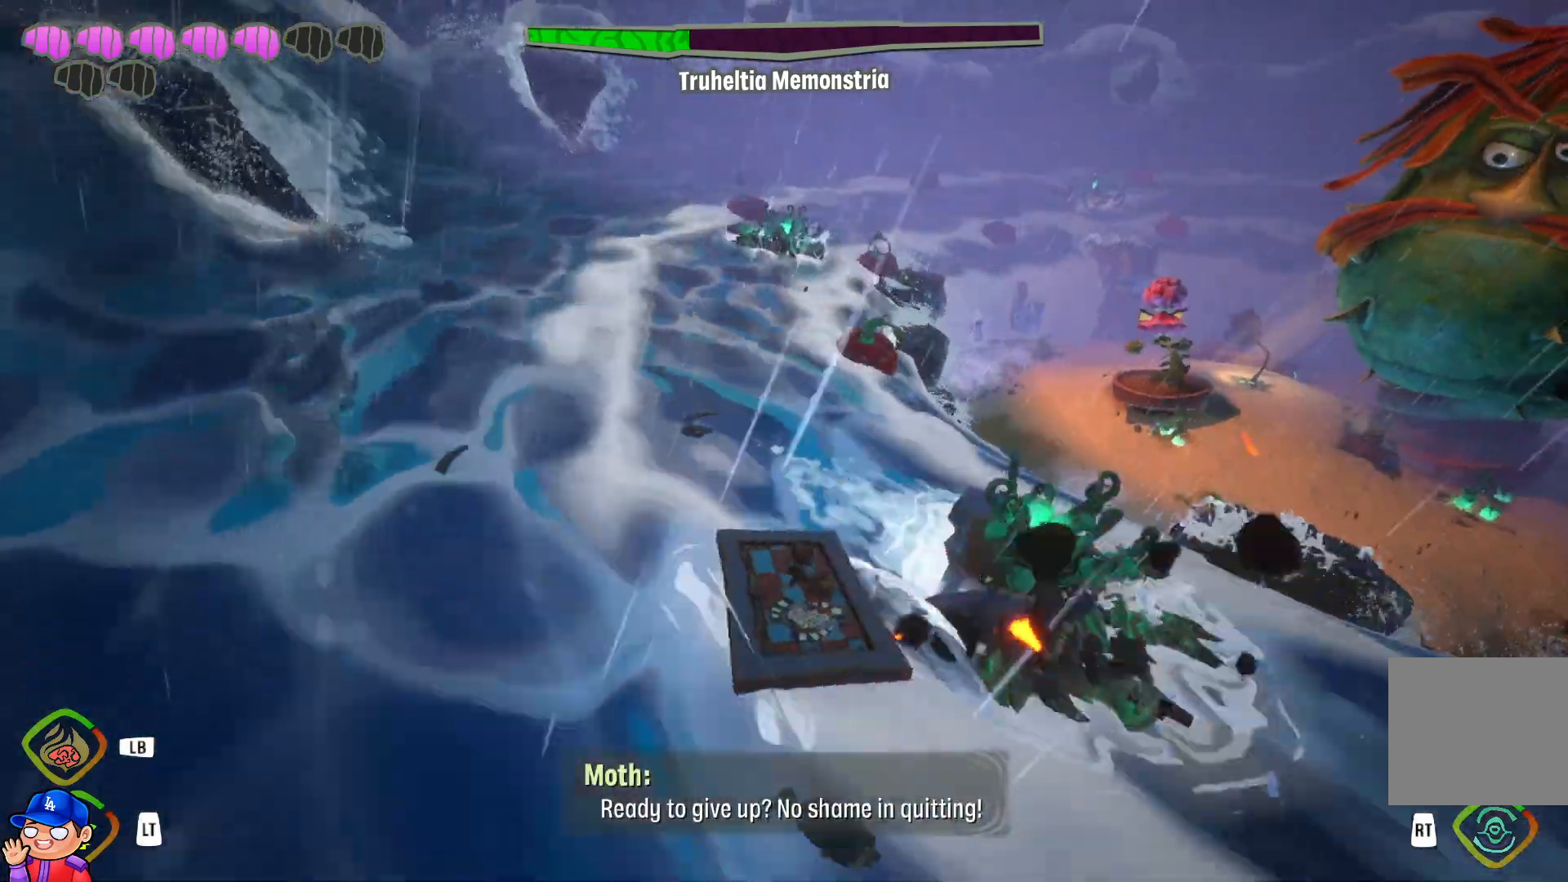
{"buttons": ["R1"], "left_stick": "up-left", "right_stick": "center", "events": [[33, "left_stick", "up-right"], [200, "left_stick", "right"], [200, "right_stick", "right"], [317, "right_stick", "center"], [383, "left_stick", "up-left"], [450, "R1", "down"]]}
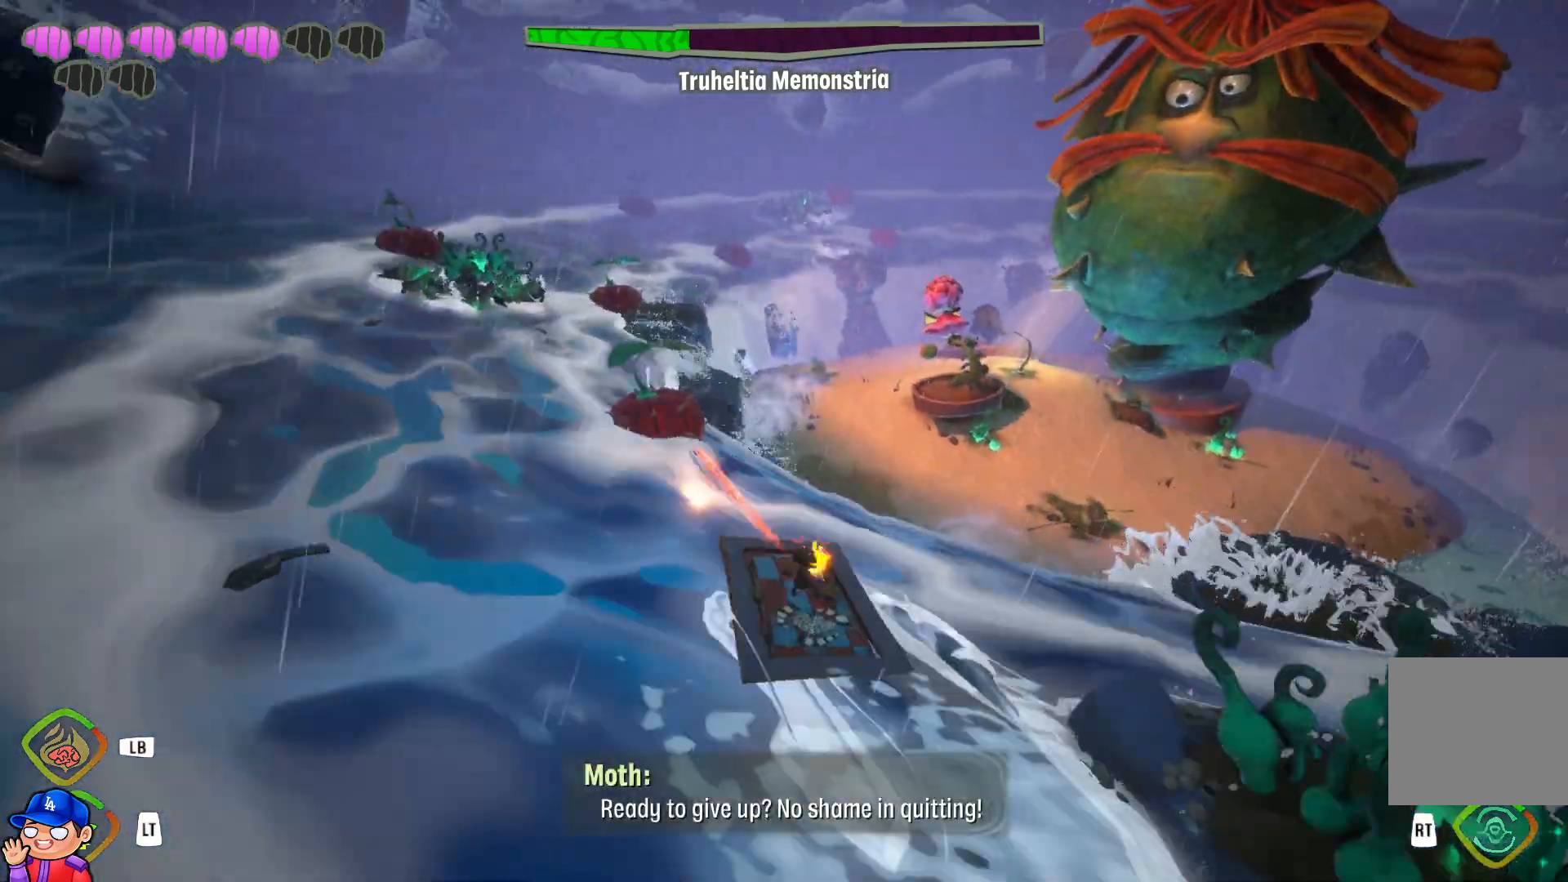
{"buttons": [], "left_stick": "up-left", "right_stick": "center", "events": [[67, "R1", "up"], [167, "R1", "down"], [267, "R1", "up"]]}
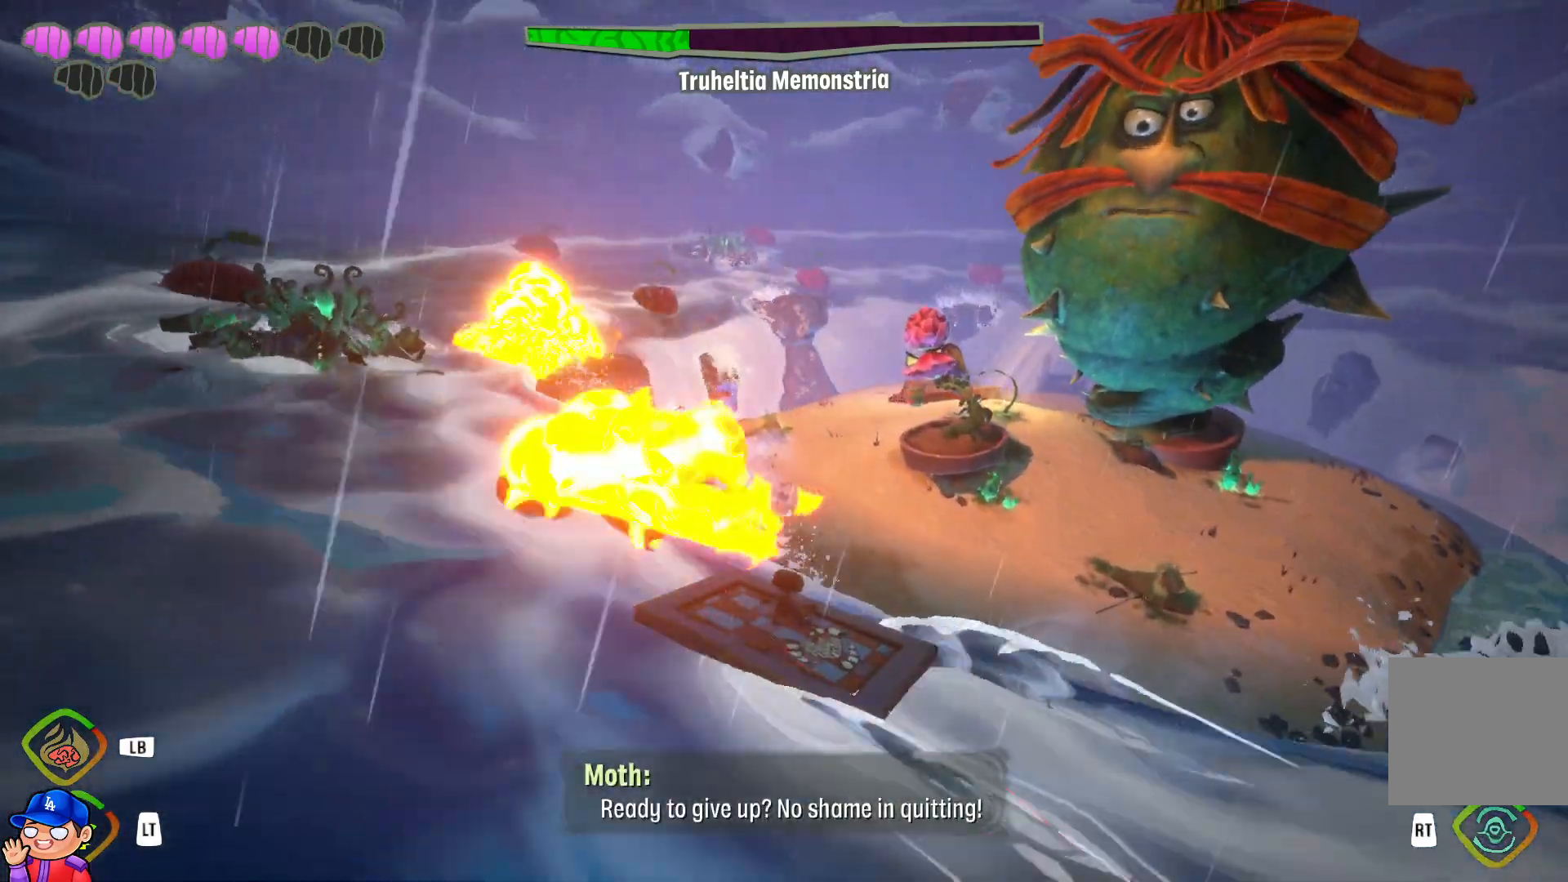
{"buttons": ["R1"], "left_stick": "left", "right_stick": "center", "events": [[50, "R1", "down"], [50, "right_stick", "left"], [167, "R1", "up"], [167, "right_stick", "center"], [250, "R1", "down"], [250, "left_stick", "left"], [367, "R1", "up"], [483, "R1", "down"]]}
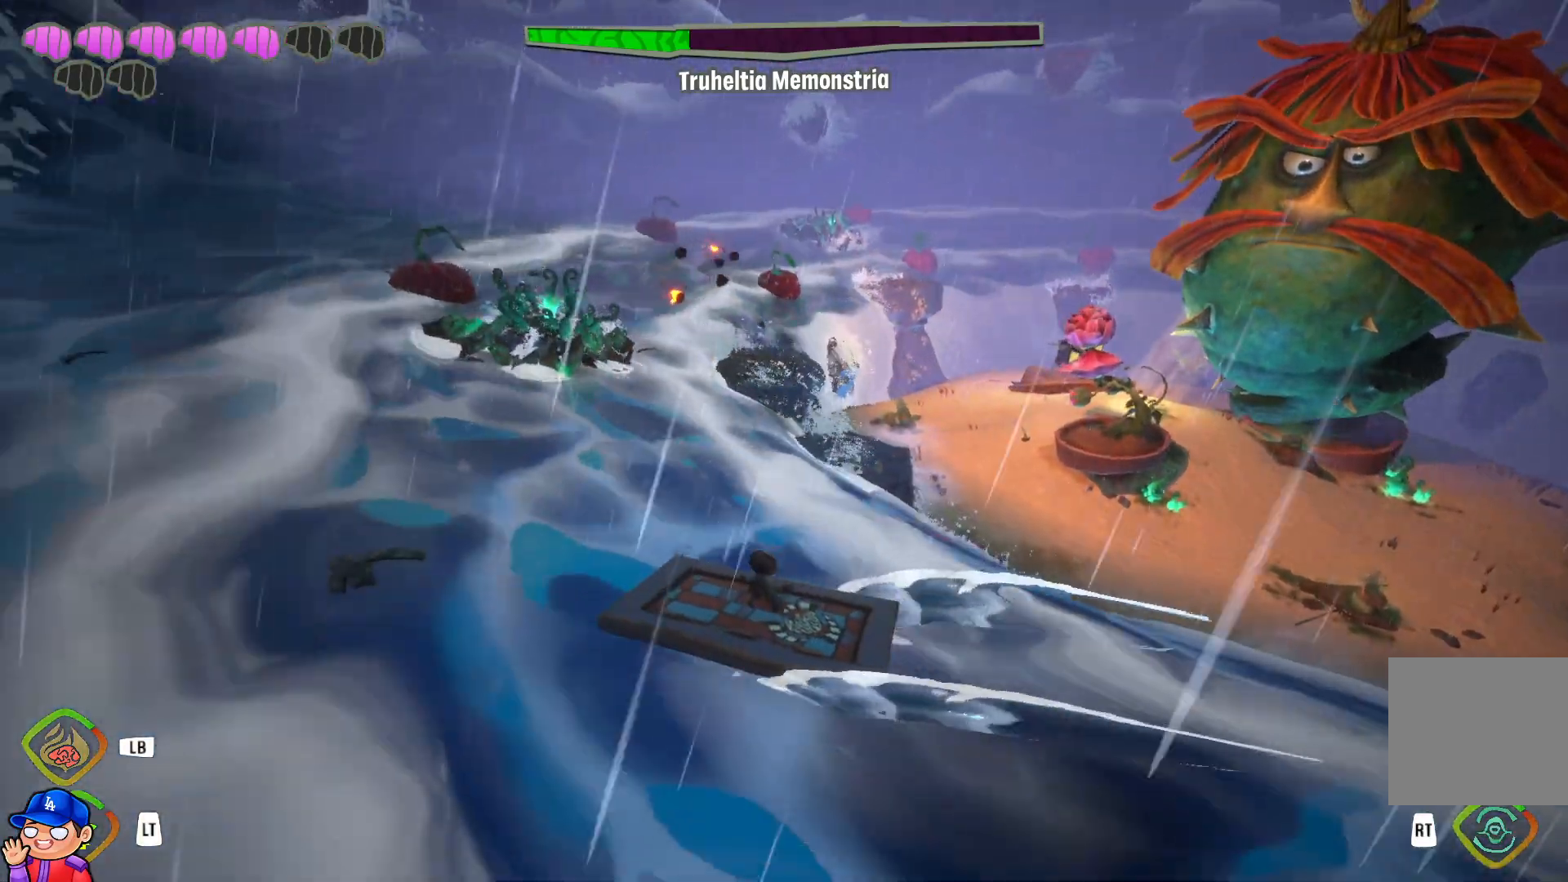
{"buttons": [], "left_stick": "left", "right_stick": "center", "events": [[83, "R1", "up"], [200, "R1", "down"], [283, "R1", "up"], [400, "R1", "down"], [500, "R1", "up"]]}
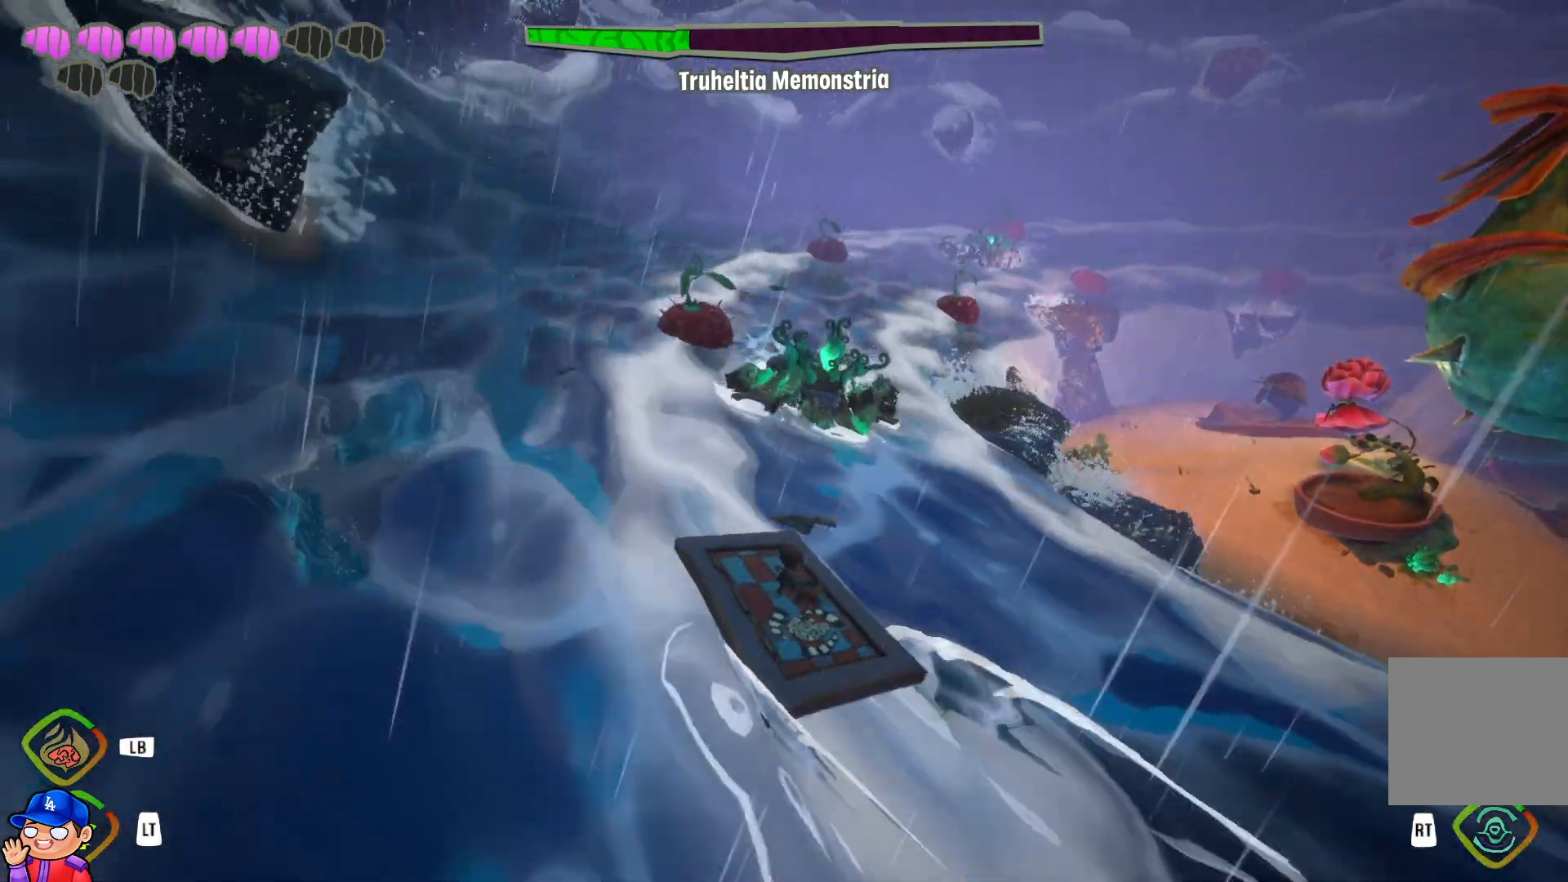
{"buttons": [], "left_stick": "left", "right_stick": "center", "events": [[100, "R1", "down"], [200, "R1", "up"], [300, "R1", "down"], [400, "R1", "up"]]}
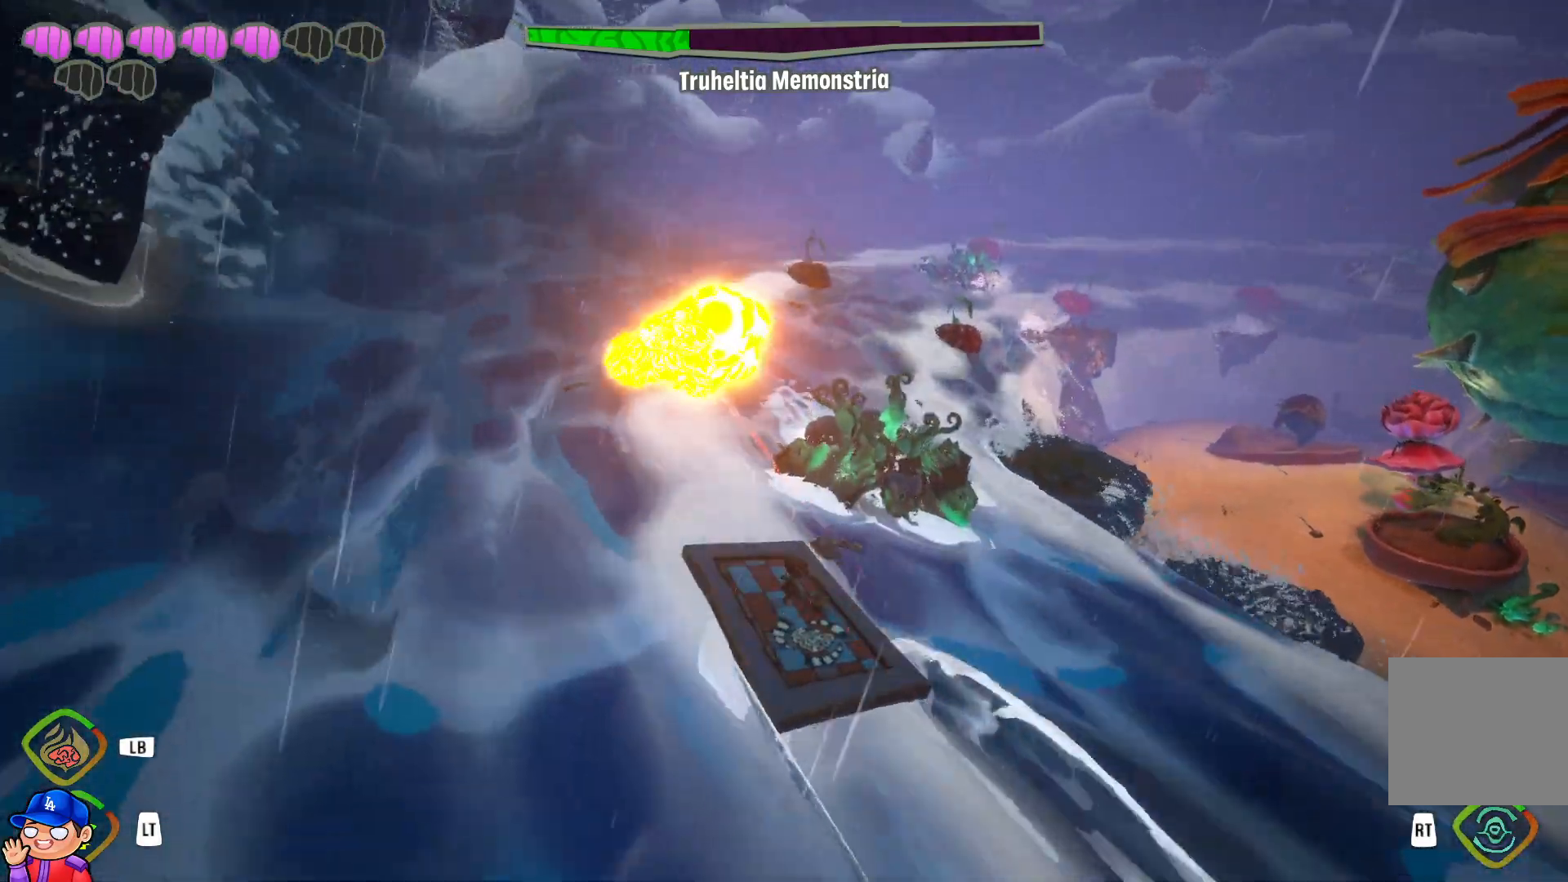
{"buttons": [], "left_stick": "up-left", "right_stick": "center", "events": [[33, "left_stick", "up-right"], [333, "left_stick", "up-left"]]}
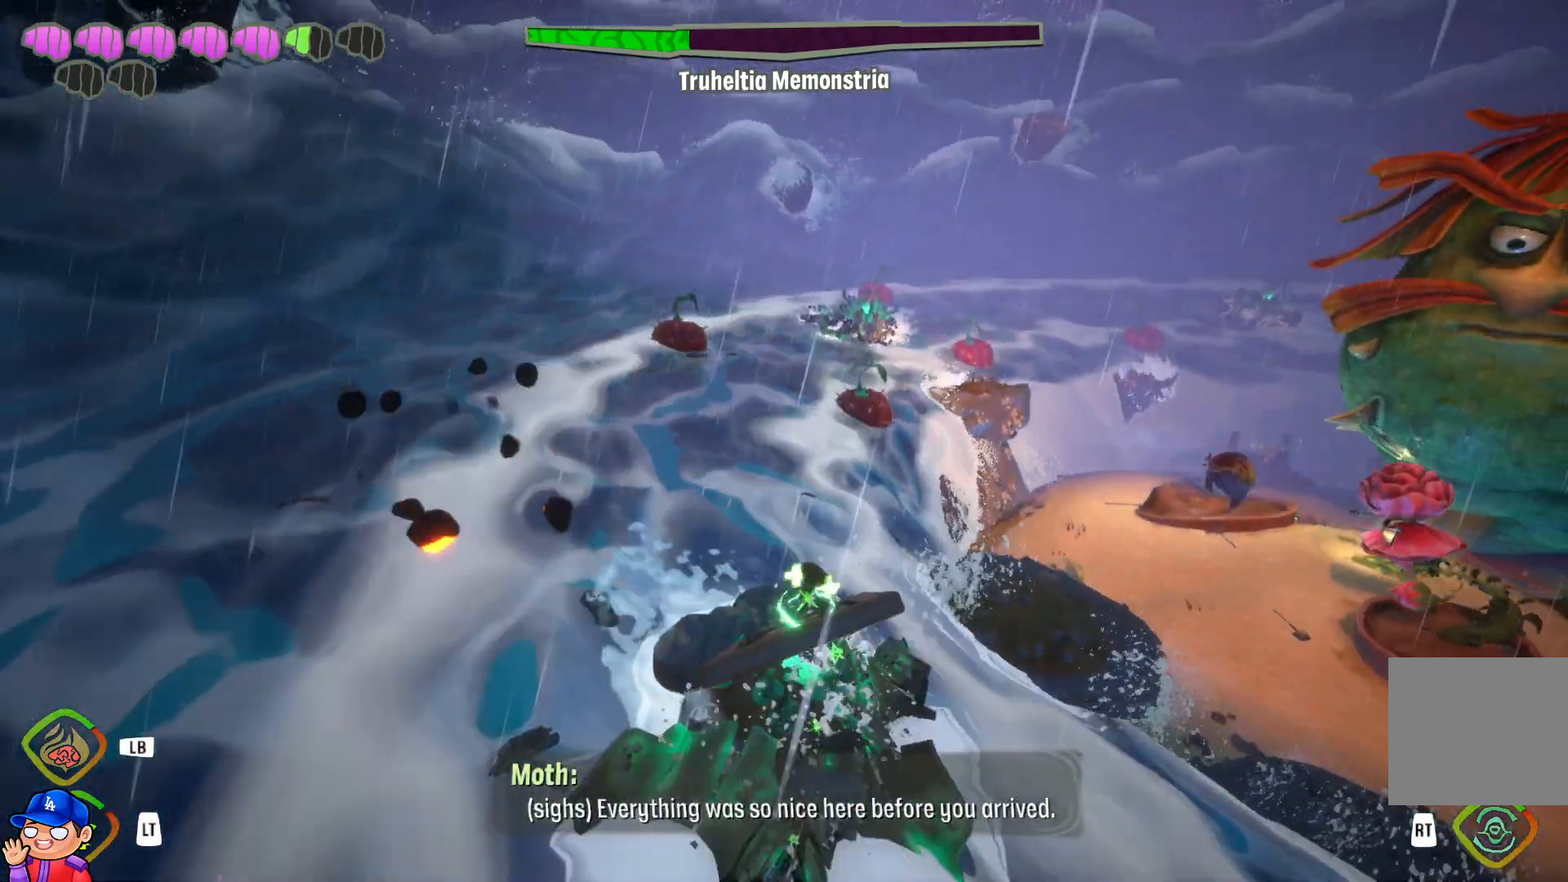
{"buttons": ["R1"], "left_stick": "up", "right_stick": "center", "events": [[150, "left_stick", "up"], [267, "R1", "down"], [383, "R1", "up"], [500, "R1", "down"]]}
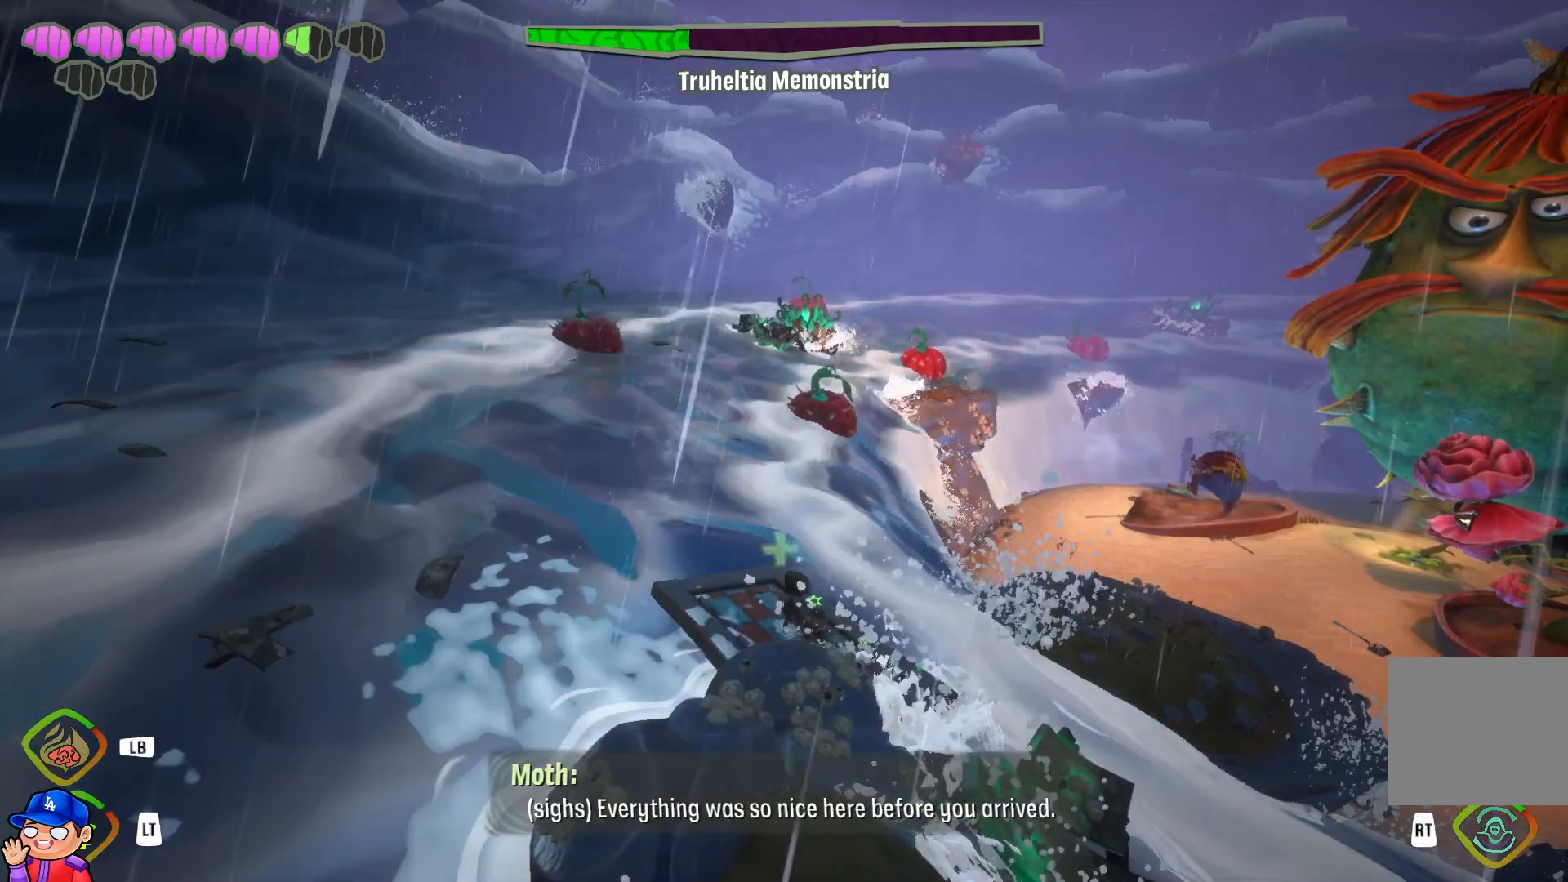
{"buttons": [], "left_stick": "left", "right_stick": "center", "events": [[100, "R1", "up"], [200, "R1", "down"], [300, "R1", "up"], [333, "left_stick", "up-left"], [450, "left_stick", "left"]]}
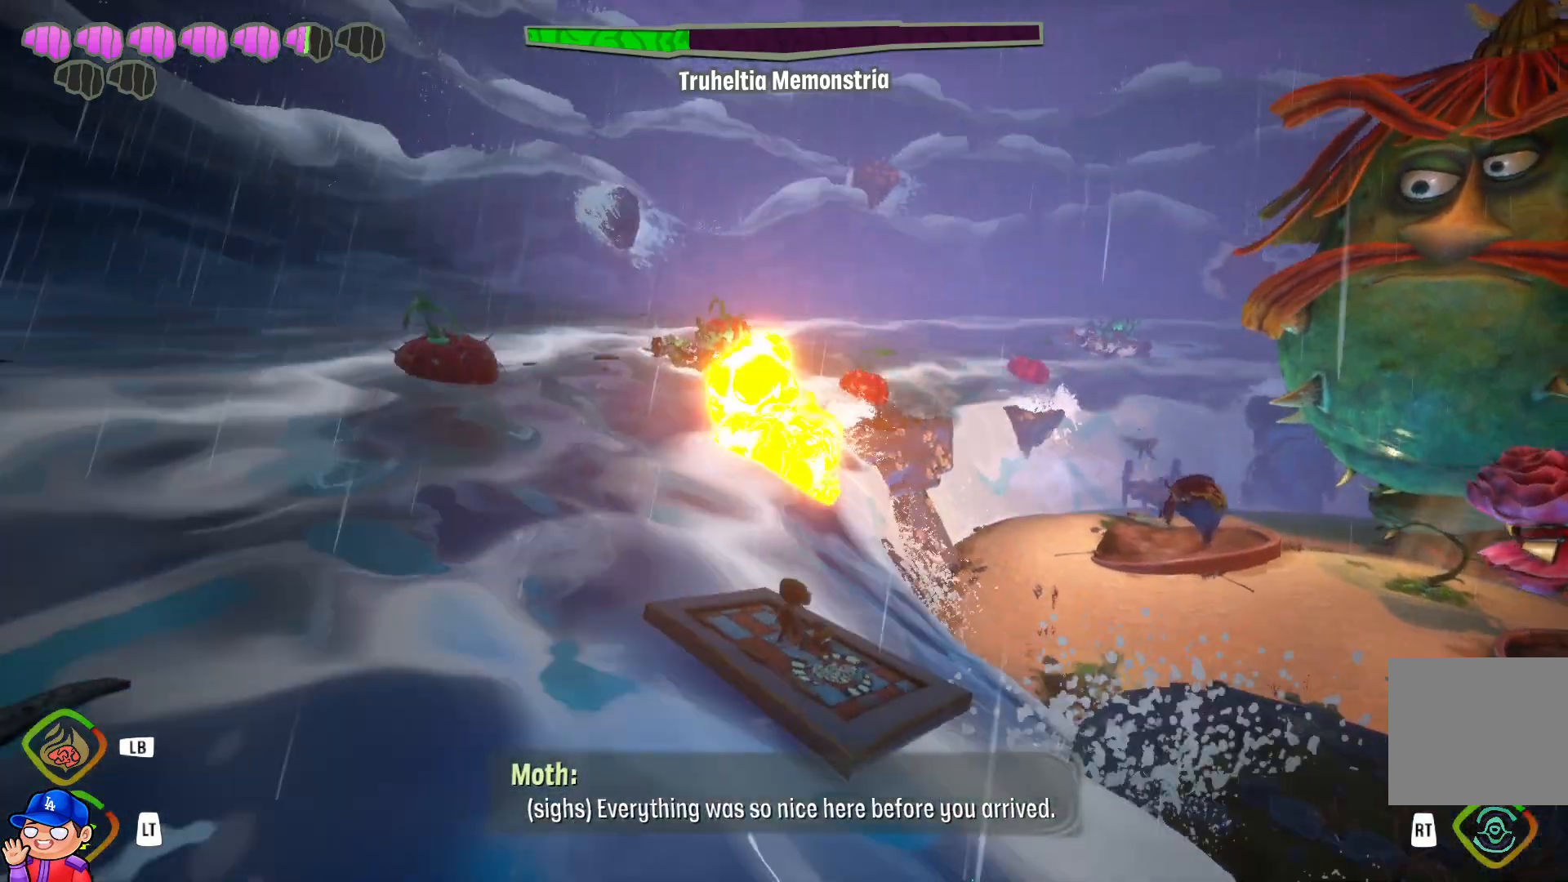
{"buttons": ["R1"], "left_stick": "left", "right_stick": "center", "events": [[100, "right_stick", "left"], [200, "R1", "down"], [250, "right_stick", "center"], [317, "R1", "up"], [417, "R1", "down"]]}